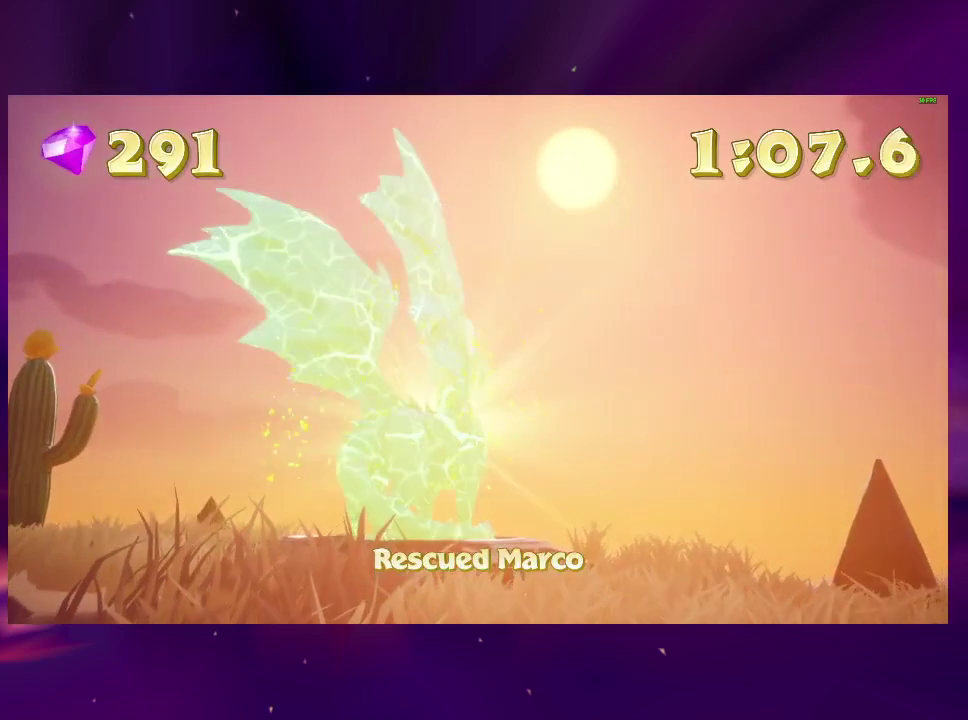
Gameplay with a controller (PlayStation layout); each line is a JSON object with the inputs held at the frame after it. "events" lists button and stick changes between this image and that frame as [ms after this image, input, new state], when the widget could be followed in between. This overlay highlights the sticks when they move; stick clicks (L3 R3) are not distinguishable. Not read: DPAD_UP L3 R3 left_stick.
{"buttons": ["SQUARE", "TRIANGLE", "DPAD_RIGHT"], "right_stick": "center", "events": [[33, "TRIANGLE", "up"], [100, "TRIANGLE", "down"], [333, "TRIANGLE", "up"], [433, "TRIANGLE", "down"]]}
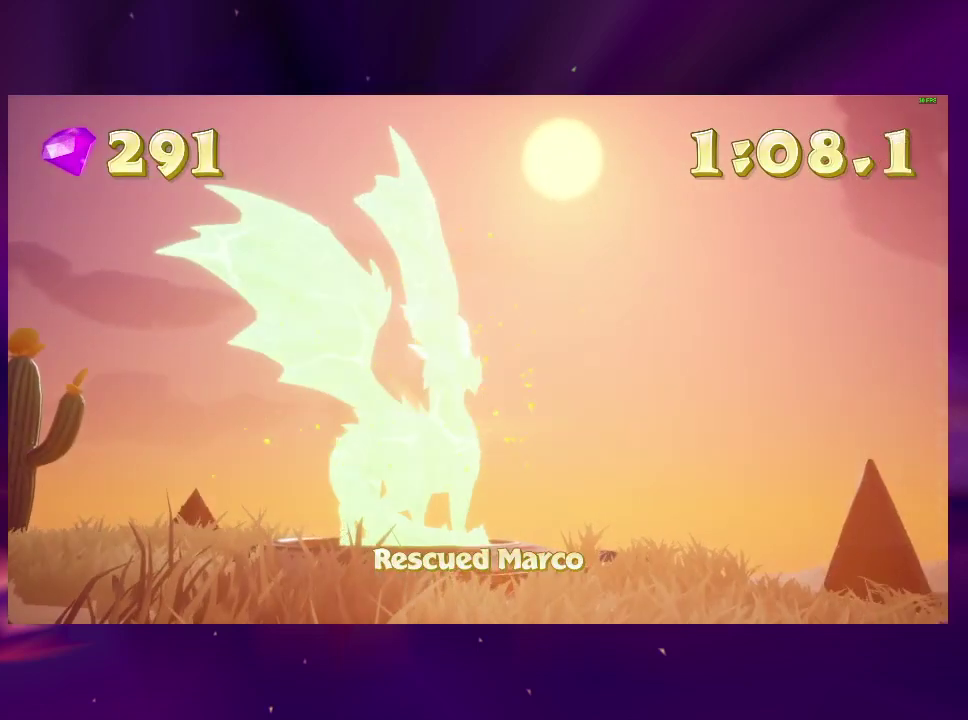
{"buttons": ["SQUARE", "TRIANGLE", "DPAD_RIGHT"], "right_stick": "center", "events": [[33, "TRIANGLE", "up"], [200, "TRIANGLE", "down"], [267, "TRIANGLE", "up"], [500, "TRIANGLE", "down"]]}
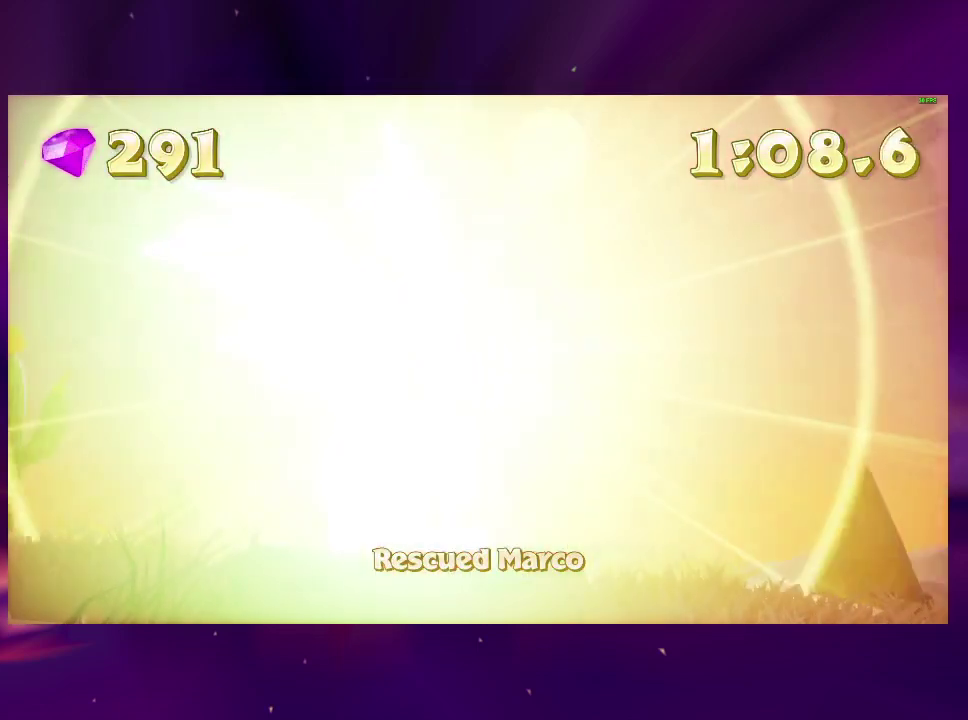
{"buttons": ["SQUARE", "TRIANGLE", "DPAD_RIGHT"], "right_stick": "center", "events": [[67, "TRIANGLE", "up"], [133, "TRIANGLE", "down"], [233, "TRIANGLE", "up"], [300, "TRIANGLE", "down"], [400, "TRIANGLE", "up"], [500, "TRIANGLE", "down"]]}
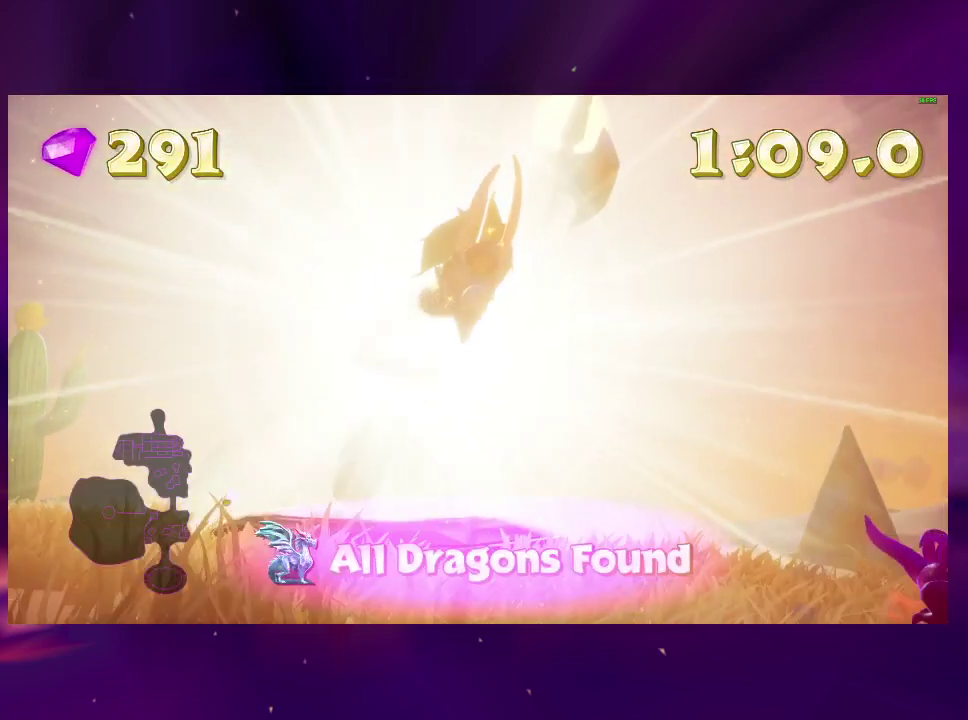
{"buttons": ["SQUARE"], "right_stick": "center", "events": [[67, "TRIANGLE", "up"], [233, "DPAD_RIGHT", "up"]]}
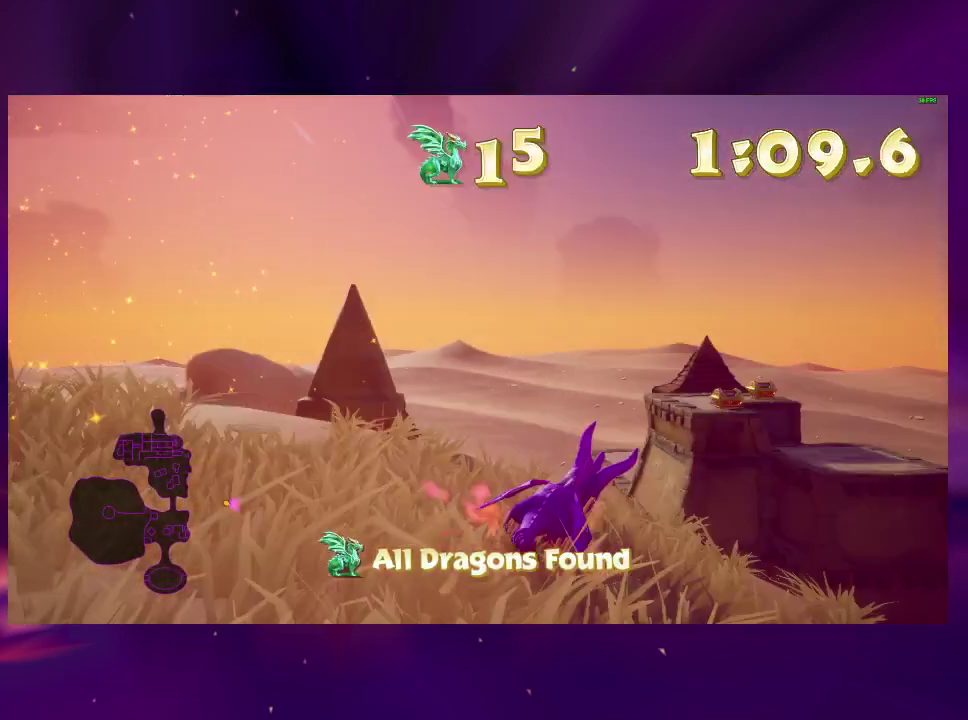
{"buttons": ["SQUARE"], "right_stick": "center", "events": [[233, "CROSS", "down"], [400, "CROSS", "up"]]}
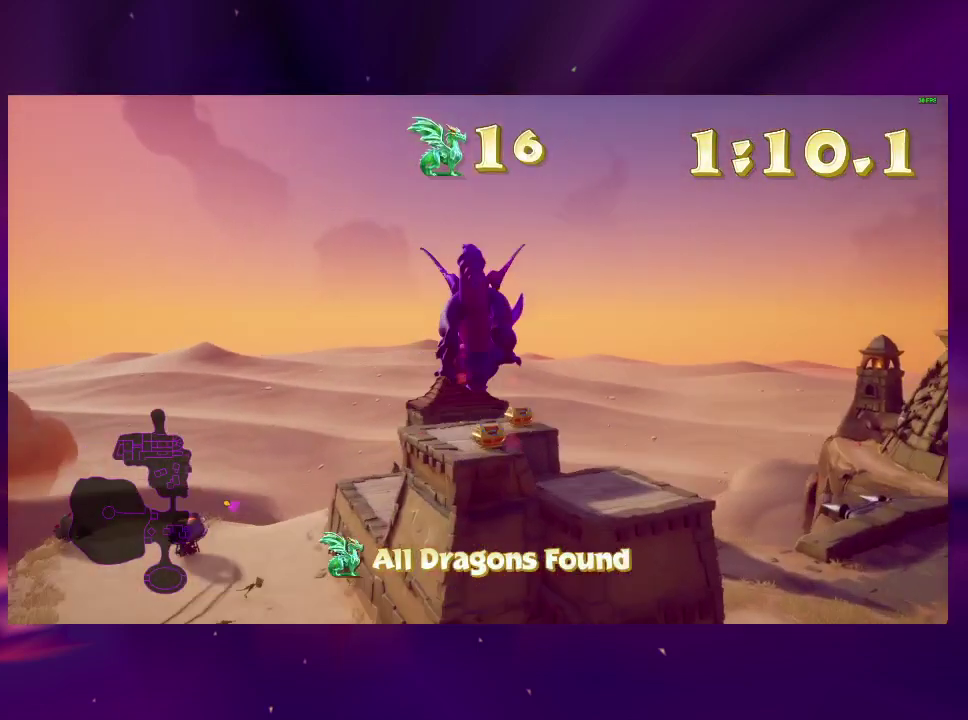
{"buttons": ["SQUARE"], "right_stick": "center", "events": []}
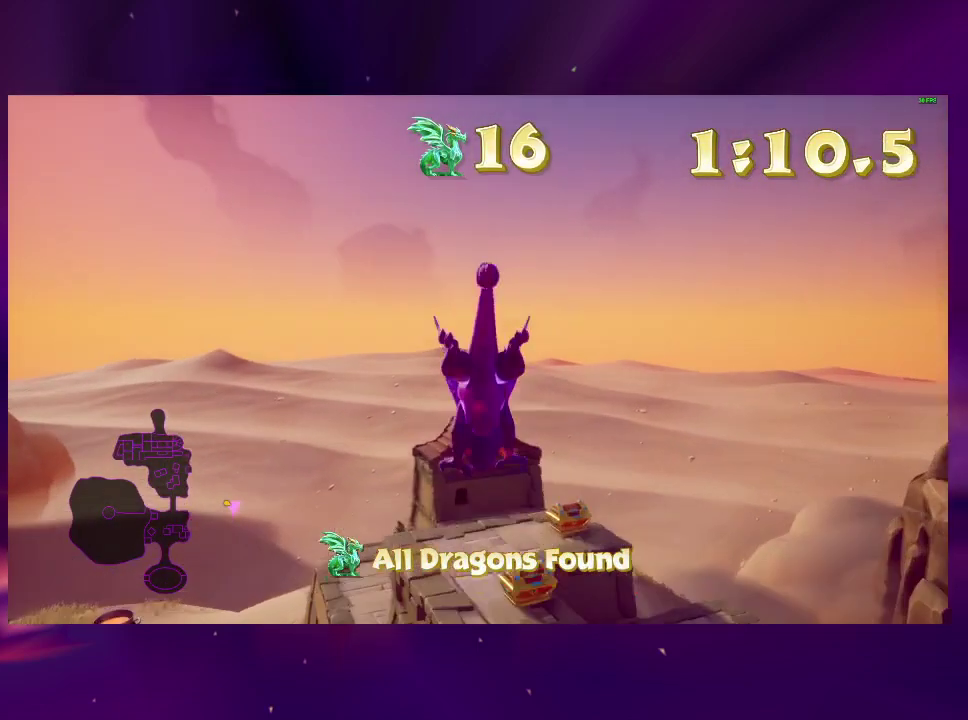
{"buttons": ["TRIANGLE"], "right_stick": "center", "events": [[167, "SQUARE", "up"], [367, "CROSS", "down"], [500, "CROSS", "up"], [500, "TRIANGLE", "down"]]}
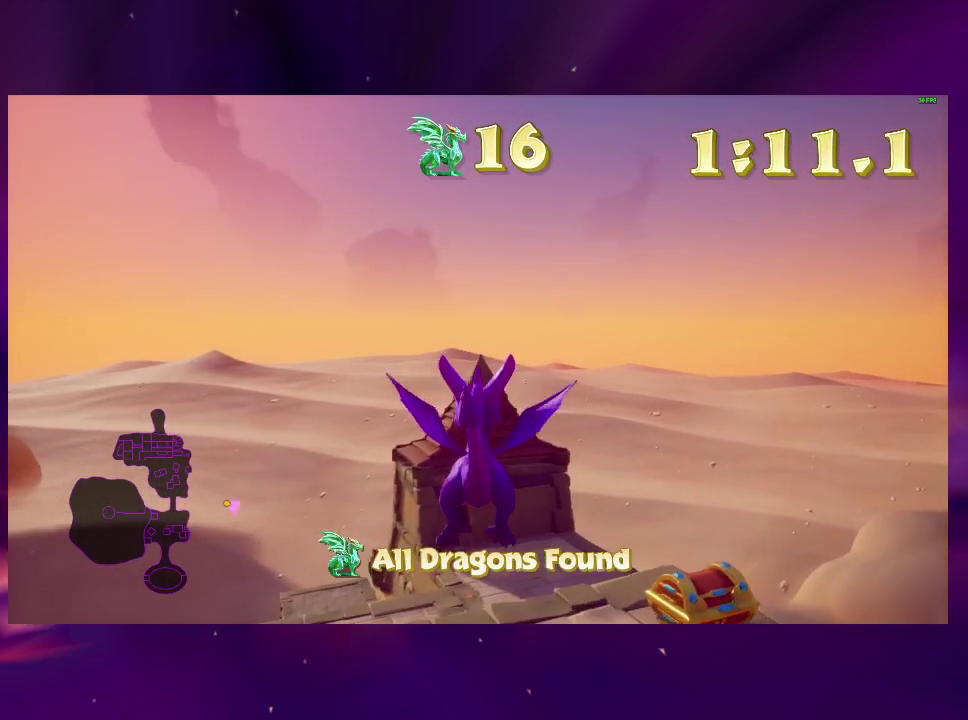
{"buttons": [], "right_stick": "center", "events": [[133, "TRIANGLE", "up"], [267, "right_stick", "down-right"], [433, "right_stick", "right"], [500, "right_stick", "center"]]}
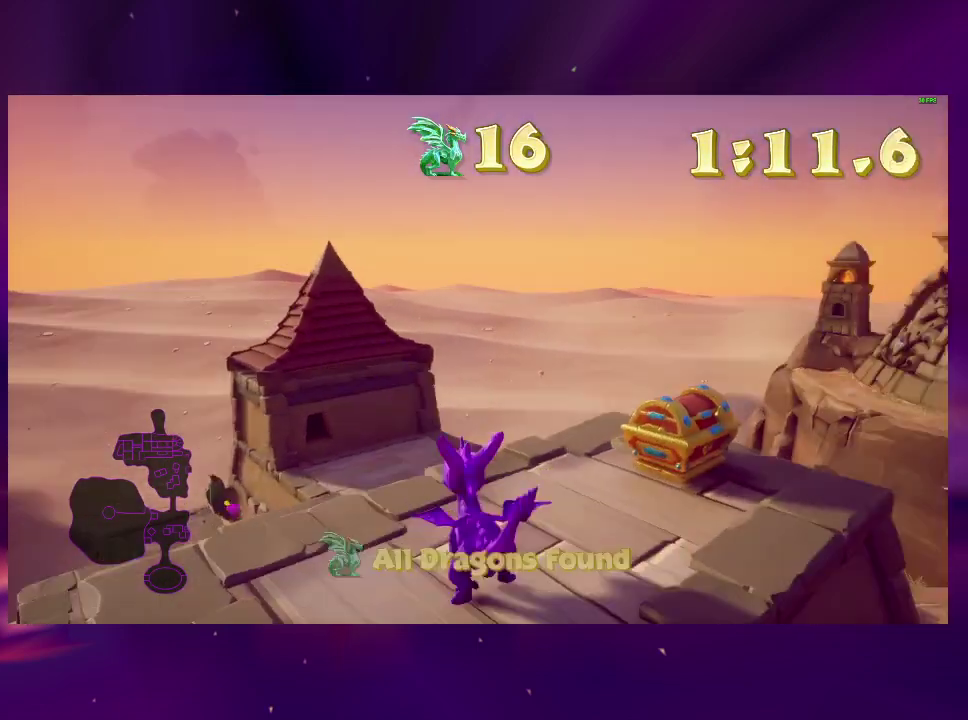
{"buttons": [], "right_stick": "center", "events": [[100, "CIRCLE", "down"], [100, "DPAD_RIGHT", "down"], [200, "CIRCLE", "up"], [200, "DPAD_DOWN", "down"], [267, "CIRCLE", "down"], [267, "DPAD_RIGHT", "up"], [300, "DPAD_LEFT", "down"], [367, "CIRCLE", "up"], [367, "DPAD_DOWN", "up"], [433, "CIRCLE", "down"], [500, "CIRCLE", "up"], [500, "DPAD_LEFT", "up"]]}
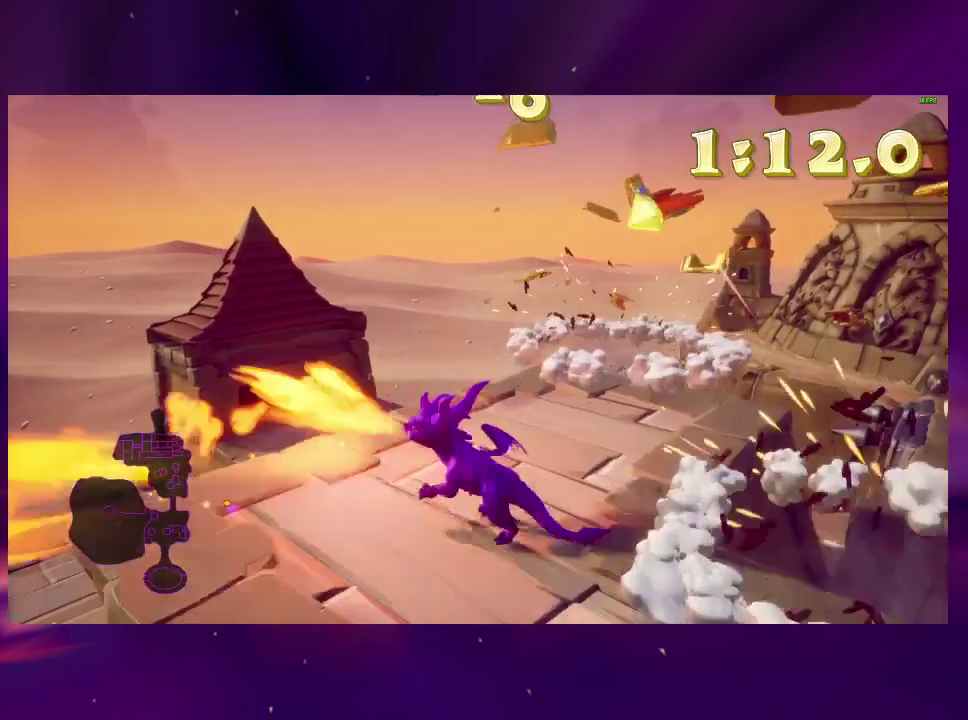
{"buttons": [], "right_stick": "right", "events": [[200, "right_stick", "right"], [267, "DPAD_RIGHT", "down"], [400, "DPAD_RIGHT", "up"]]}
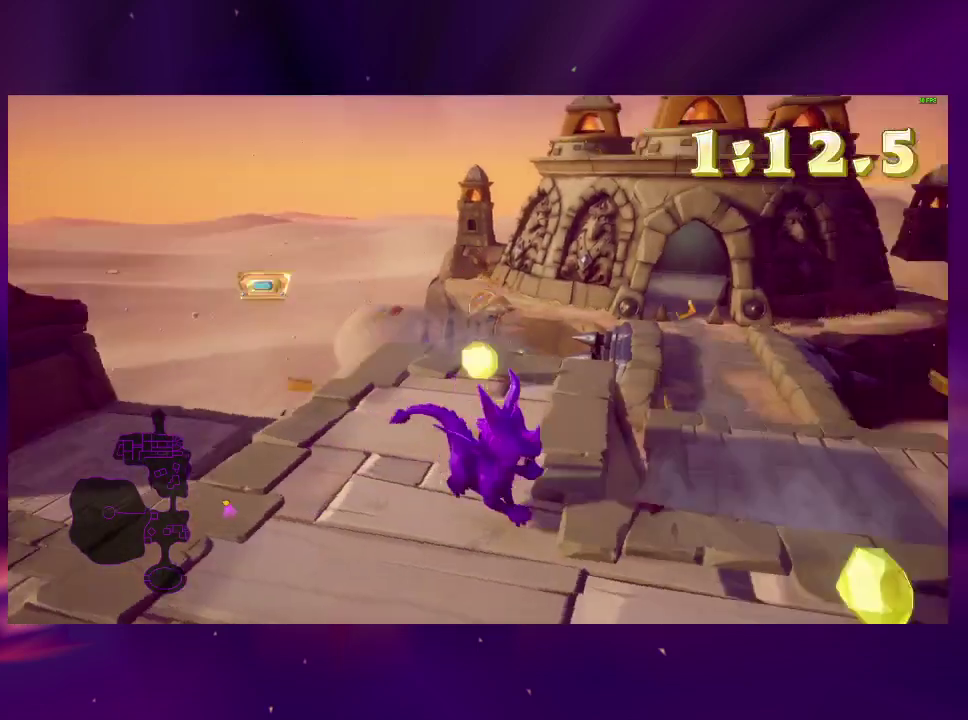
{"buttons": [], "right_stick": "center", "events": [[167, "right_stick", "center"], [333, "DPAD_RIGHT", "down"], [433, "DPAD_RIGHT", "up"]]}
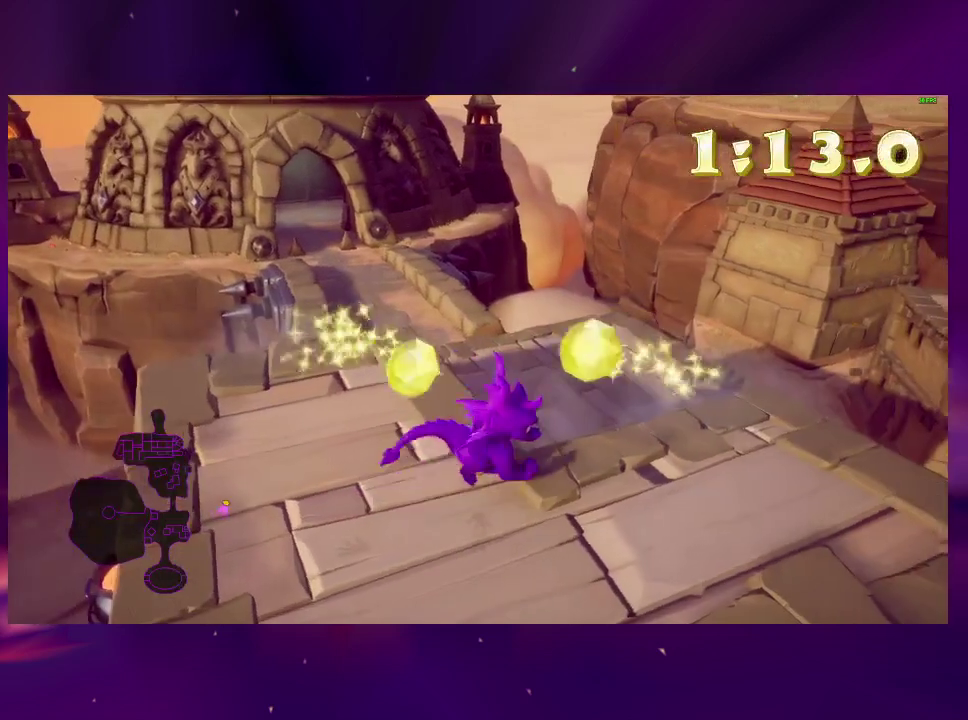
{"buttons": [], "right_stick": "center", "events": [[333, "START", "down"], [467, "START", "up"]]}
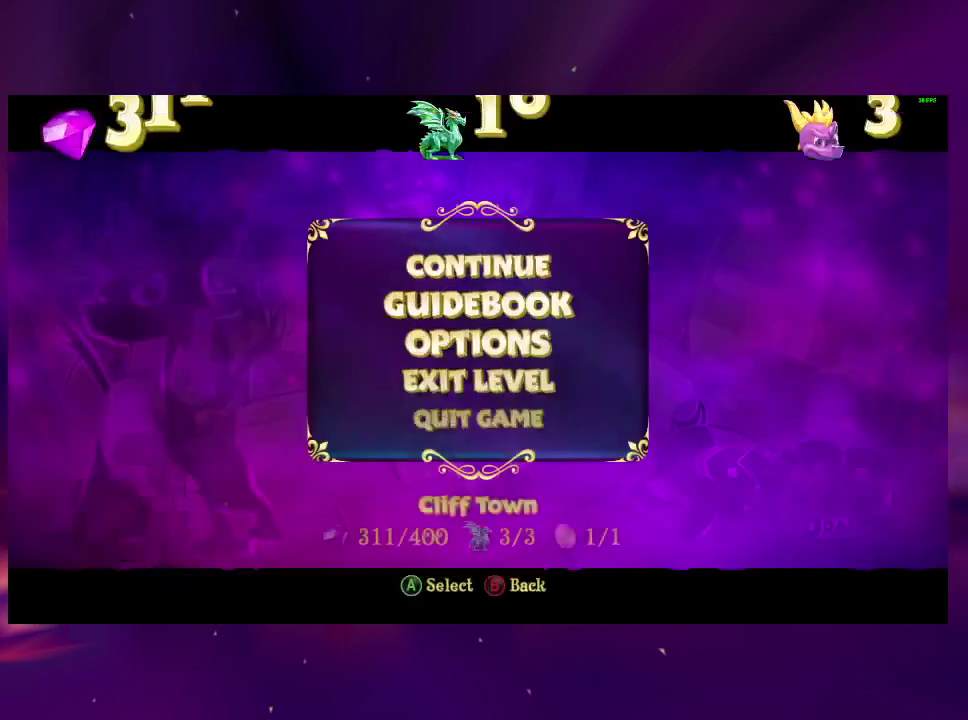
{"buttons": [], "right_stick": "center", "events": [[67, "CROSS", "down"], [133, "CROSS", "up"], [200, "CROSS", "down"], [267, "CROSS", "up"]]}
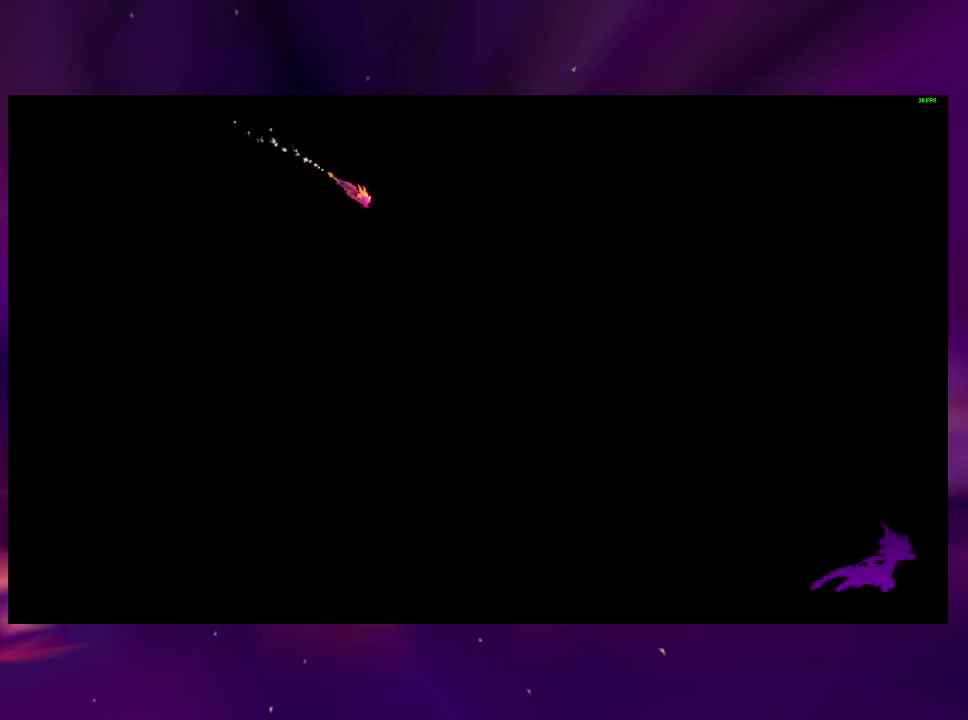
{"buttons": [], "right_stick": "center", "events": []}
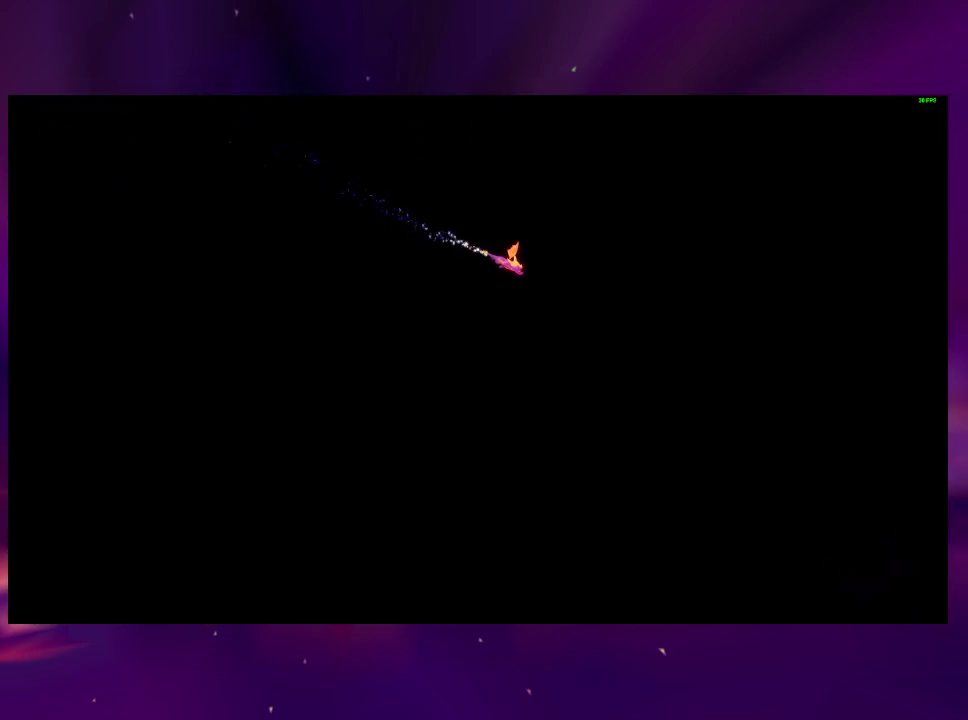
{"buttons": [], "right_stick": "center", "events": []}
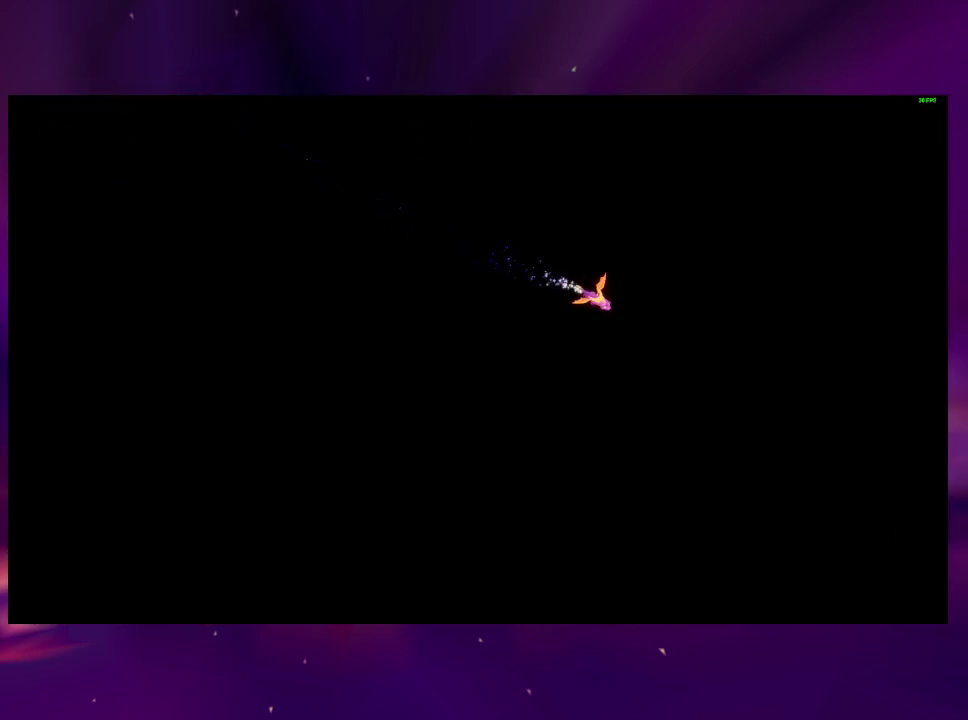
{"buttons": ["CIRCLE"], "right_stick": "center", "events": [[433, "CIRCLE", "down"]]}
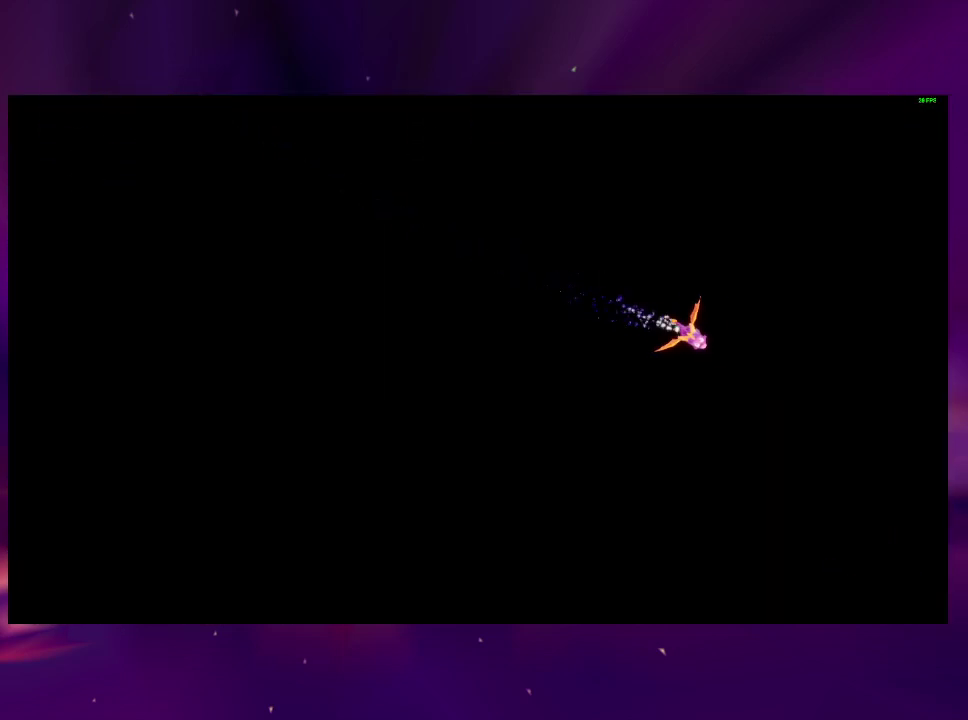
{"buttons": [], "right_stick": "center", "events": [[33, "CIRCLE", "up"]]}